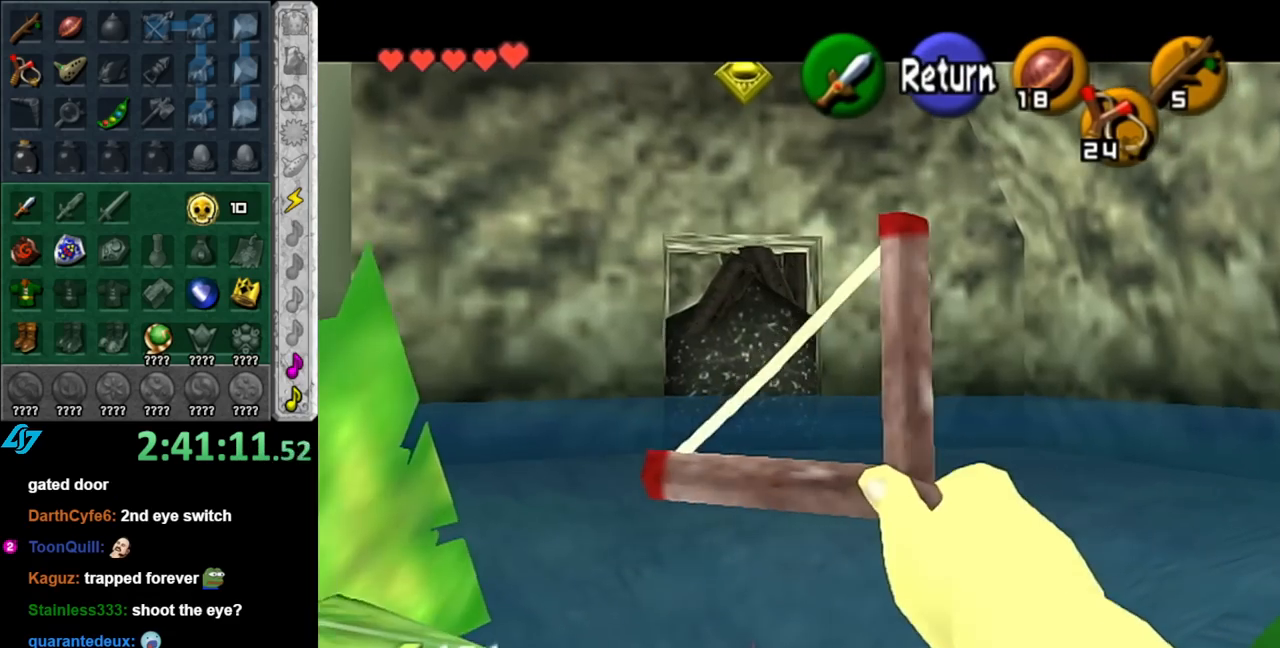
Gameplay with a controller (Nintendo layout); each line is a JSON object with the inputs held at the frame after it. "events" lists button and stick changes between this image and that frame as [ms after this image, input, new state], when the widget could be followed in between. Not read: L2 L3 R2 R3.
{"buttons": [], "left_stick": "center", "right_stick": "center", "events": [[183, "left_stick", "center"]]}
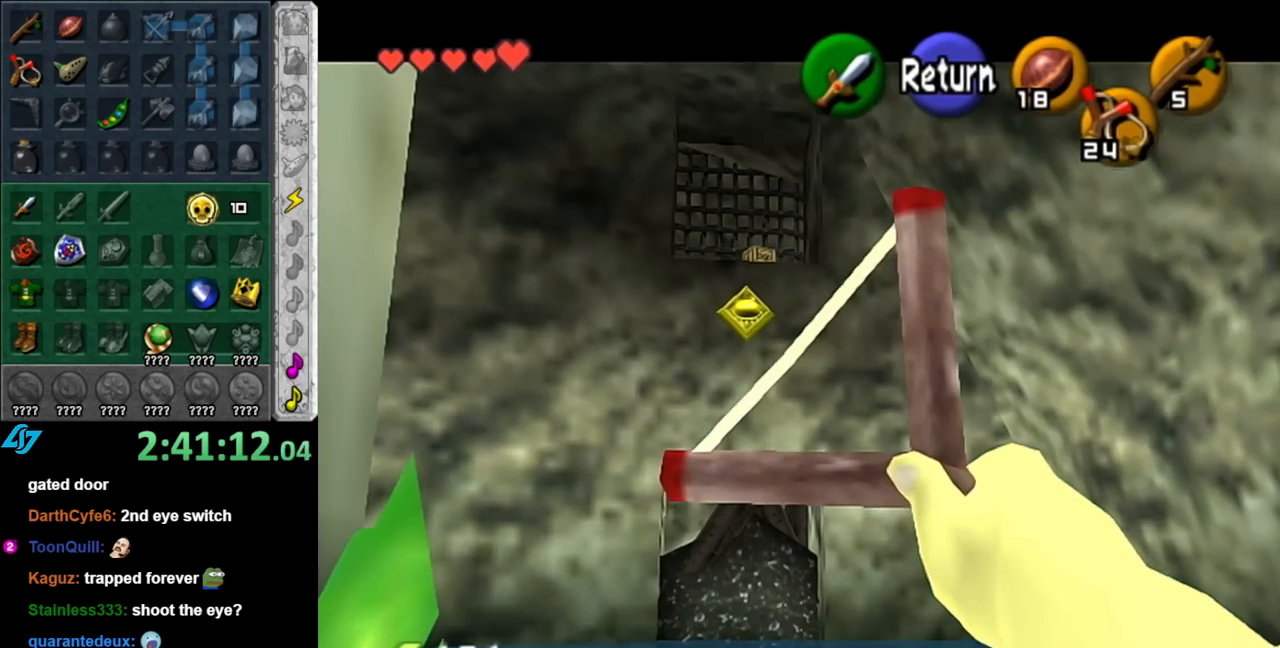
{"buttons": [], "left_stick": "right", "right_stick": "center", "events": [[33, "left_stick", "down"], [183, "left_stick", "center"], [333, "left_stick", "right"]]}
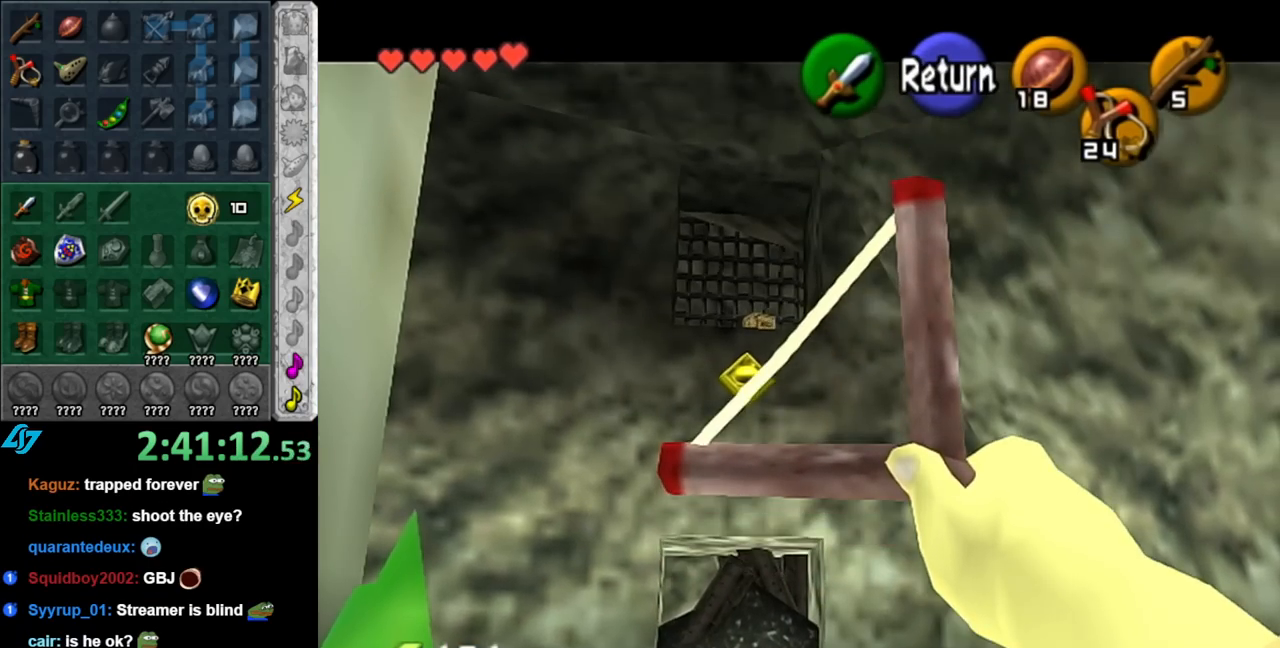
{"buttons": [], "left_stick": "right", "right_stick": "center", "events": []}
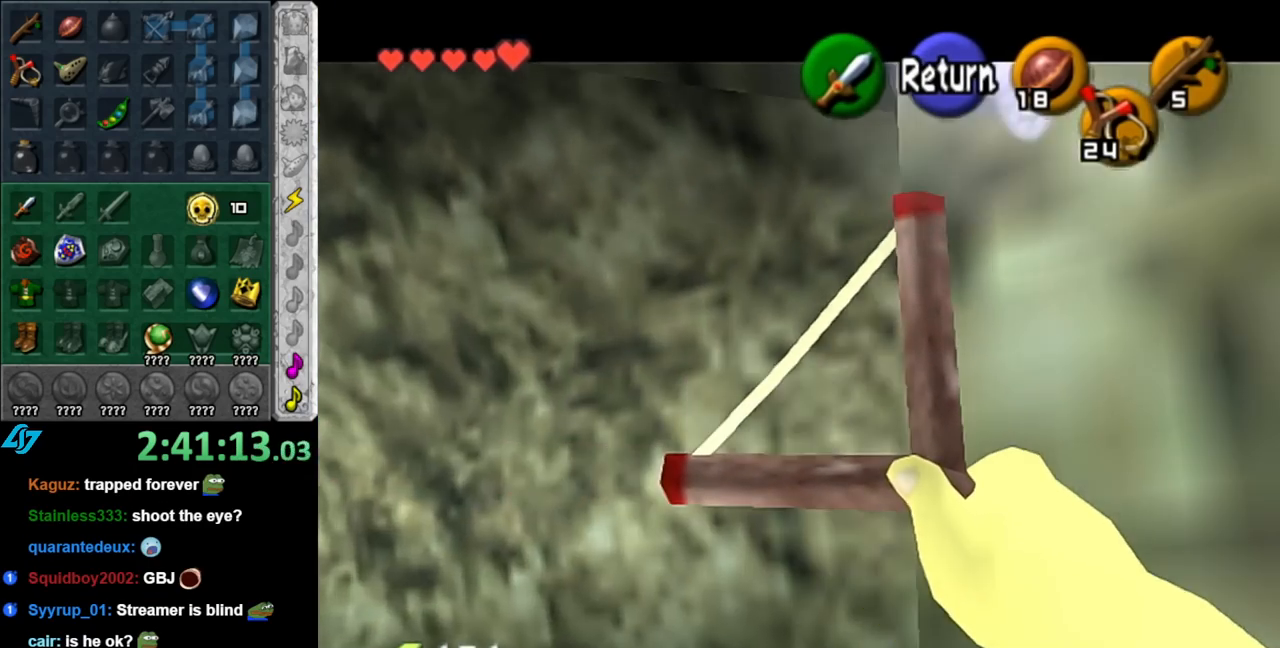
{"buttons": [], "left_stick": "right", "right_stick": "center", "events": []}
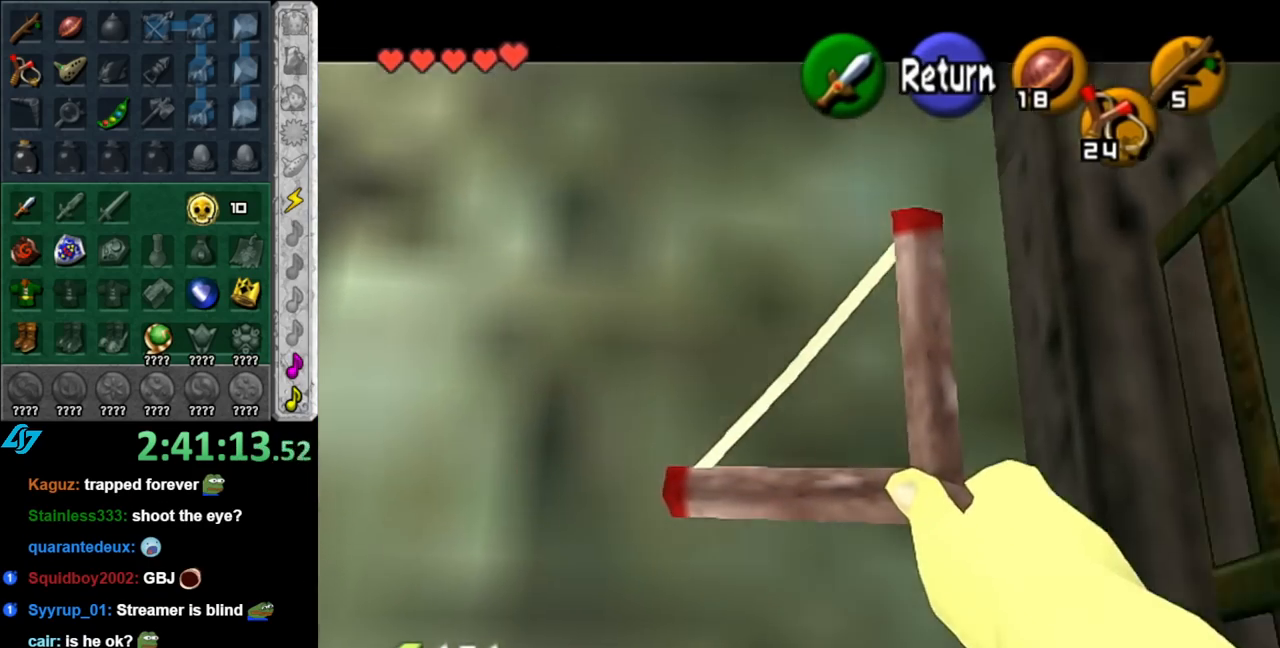
{"buttons": [], "left_stick": "up-right", "right_stick": "center", "events": [[467, "left_stick", "up-right"]]}
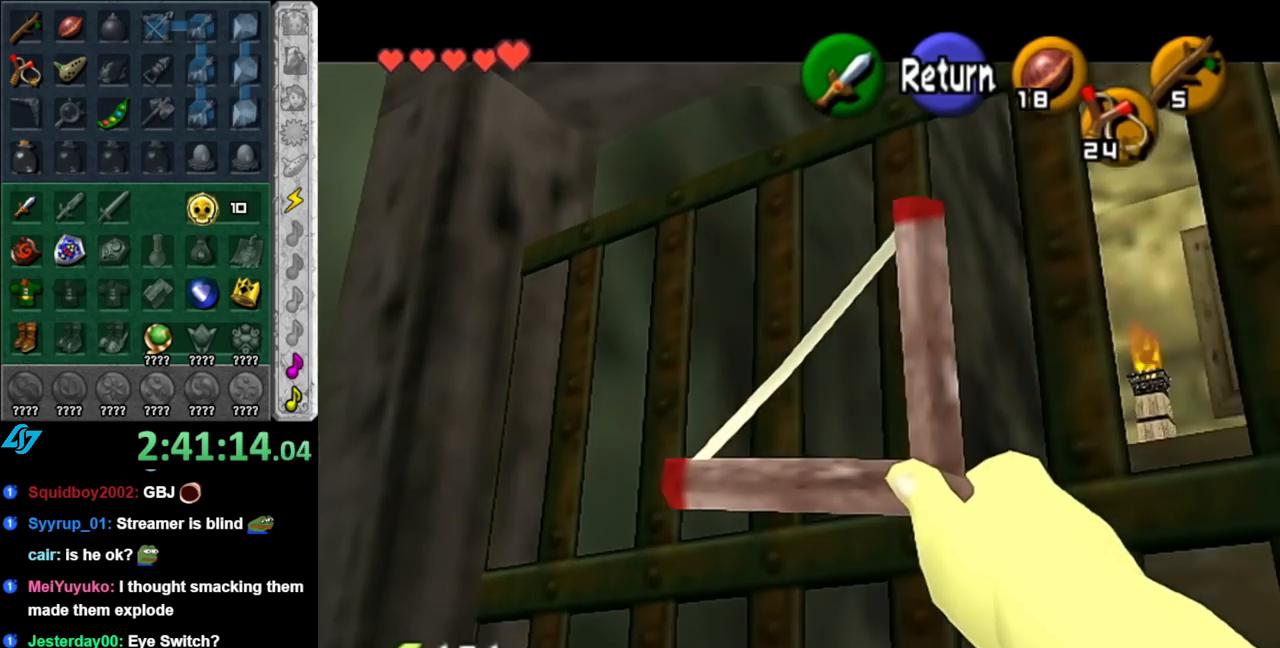
{"buttons": [], "left_stick": "center", "right_stick": "center", "events": [[283, "left_stick", "center"]]}
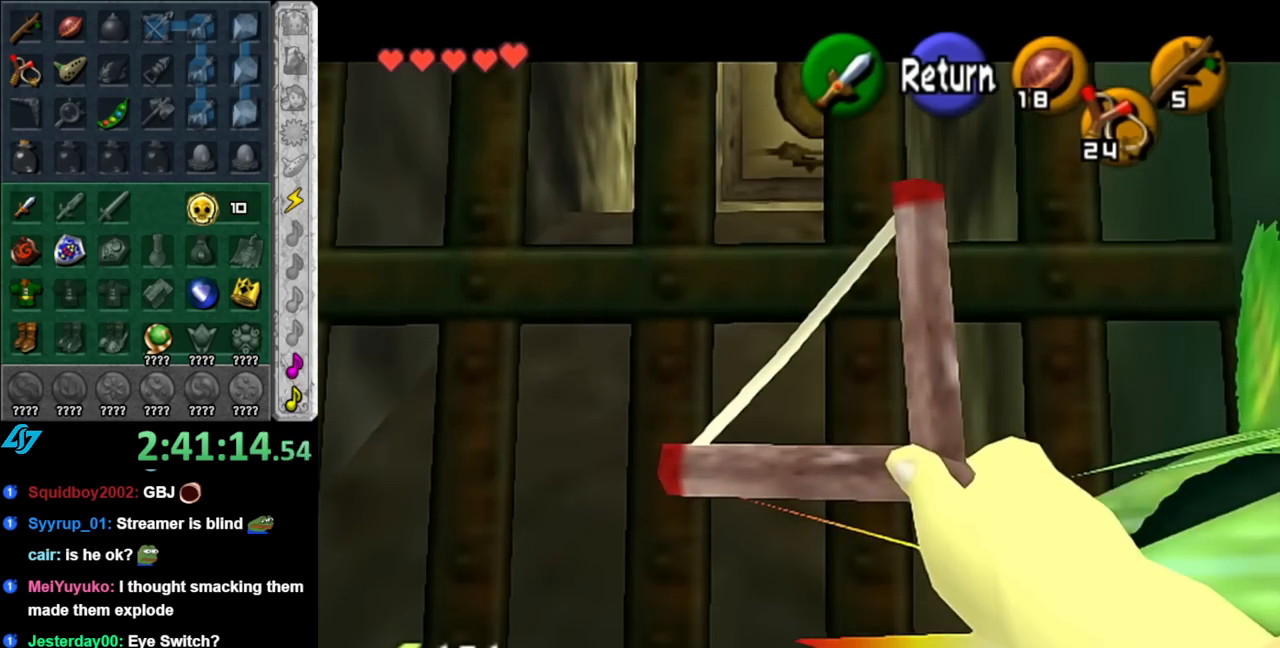
{"buttons": [], "left_stick": "center", "right_stick": "center", "events": [[150, "left_stick", "down-right"], [433, "left_stick", "center"]]}
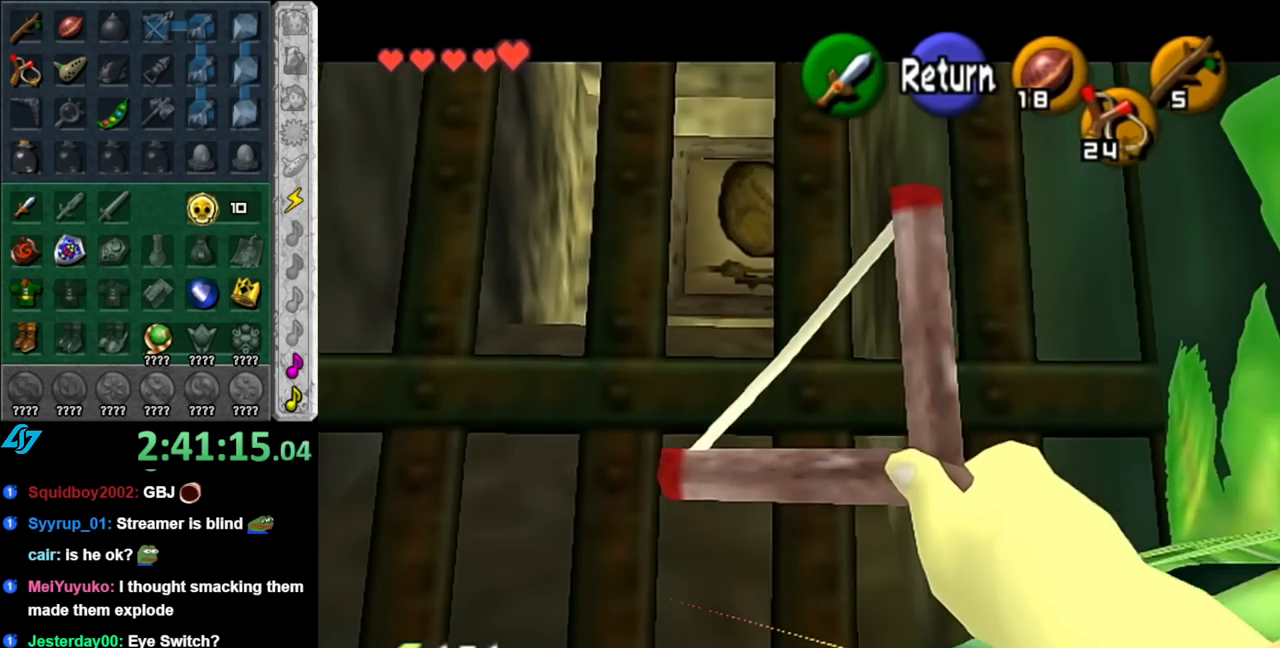
{"buttons": [], "left_stick": "down-right", "right_stick": "center", "events": [[317, "A", "down"], [433, "A", "up"], [500, "left_stick", "down-right"]]}
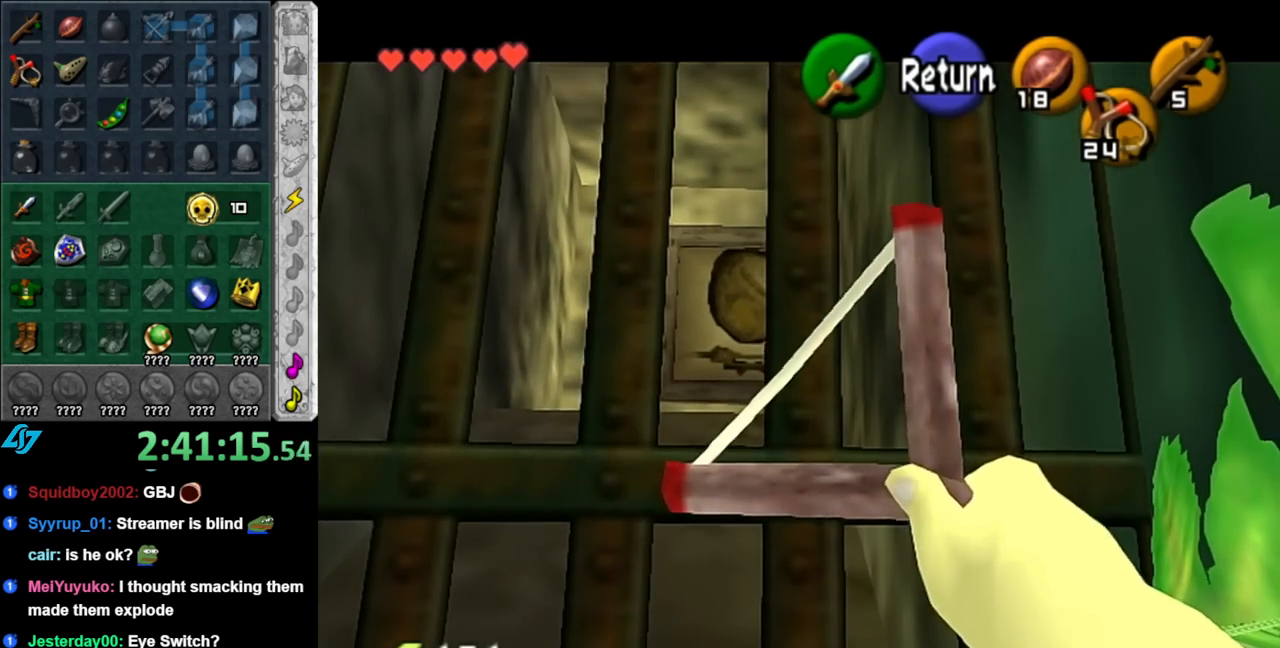
{"buttons": [], "left_stick": "center", "right_stick": "center", "events": [[367, "left_stick", "center"]]}
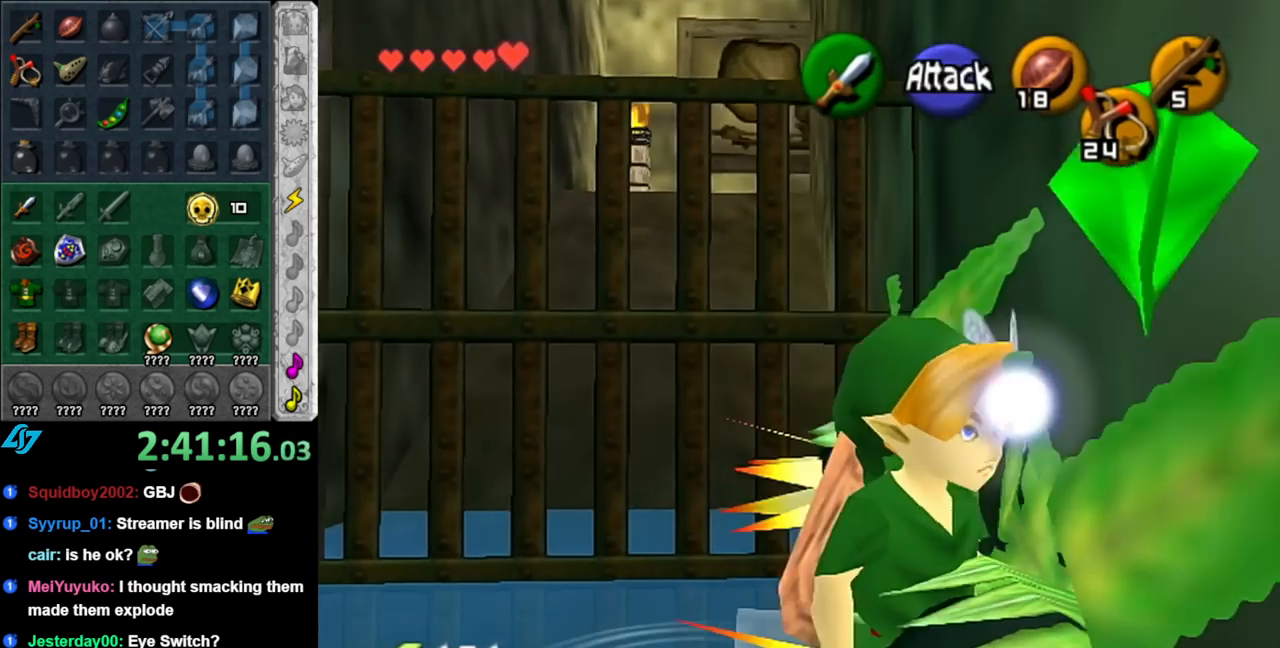
{"buttons": [], "left_stick": "center", "right_stick": "center", "events": []}
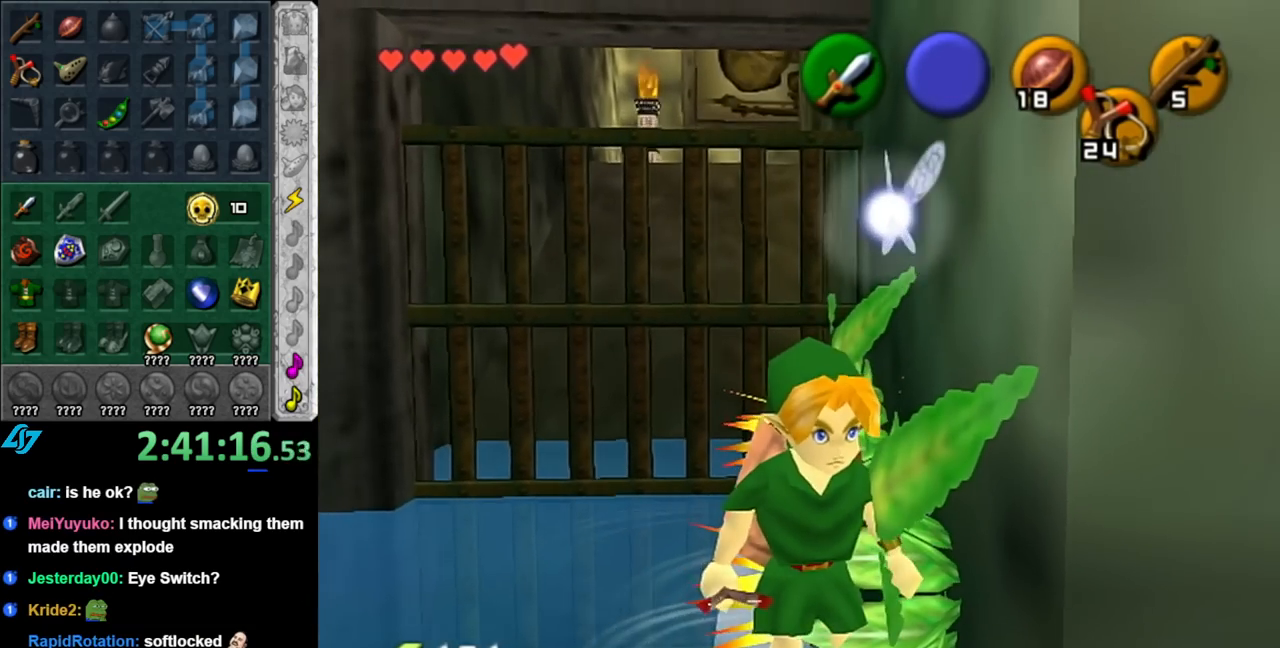
{"buttons": [], "left_stick": "center", "right_stick": "center", "events": []}
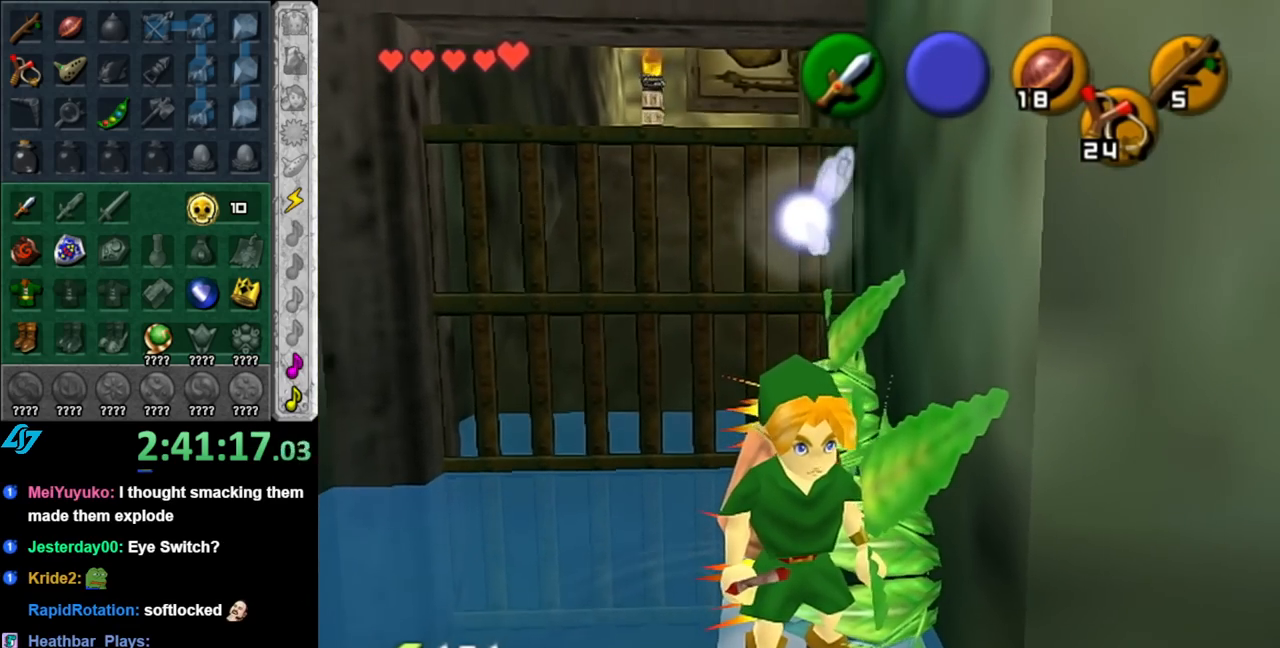
{"buttons": [], "left_stick": "down", "right_stick": "center", "events": [[333, "left_stick", "down"]]}
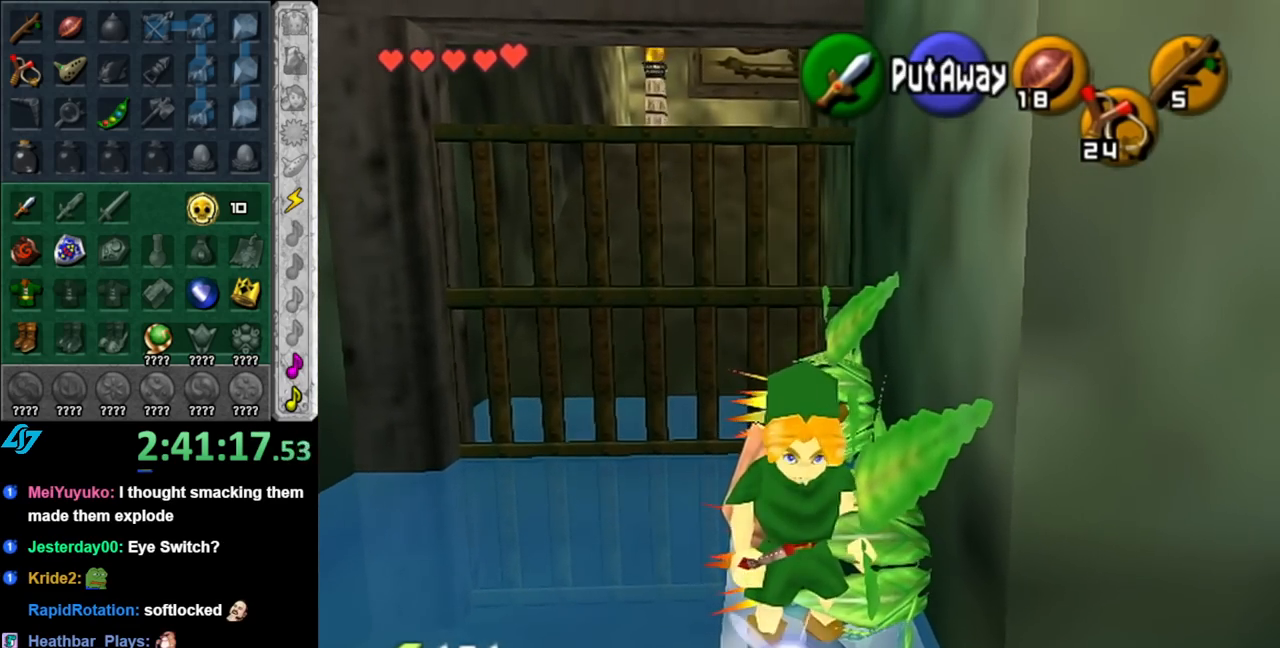
{"buttons": [], "left_stick": "down", "right_stick": "center", "events": []}
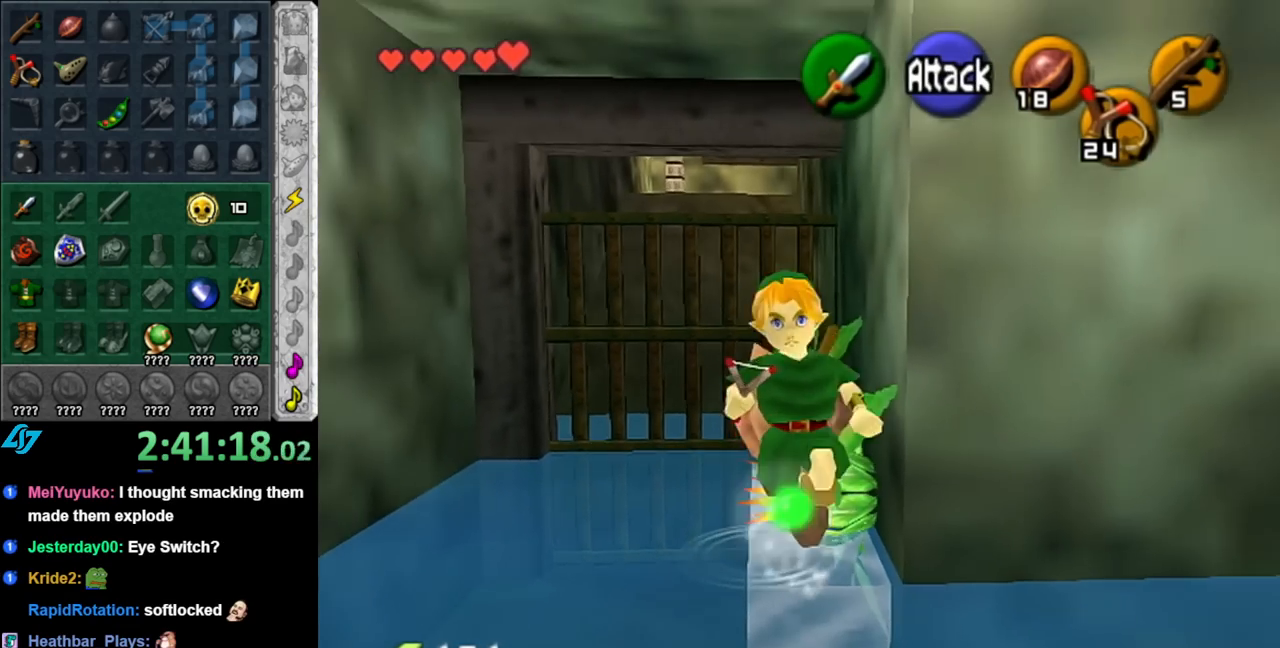
{"buttons": [], "left_stick": "down", "right_stick": "center", "events": []}
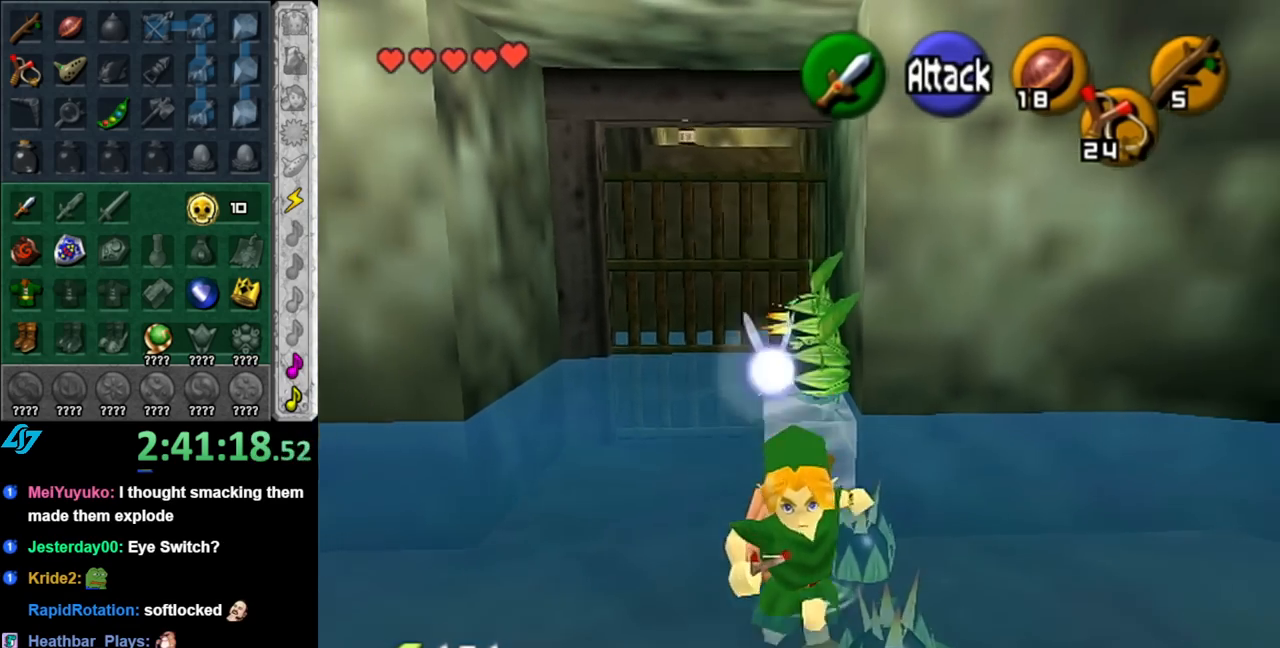
{"buttons": [], "left_stick": "down", "right_stick": "center", "events": []}
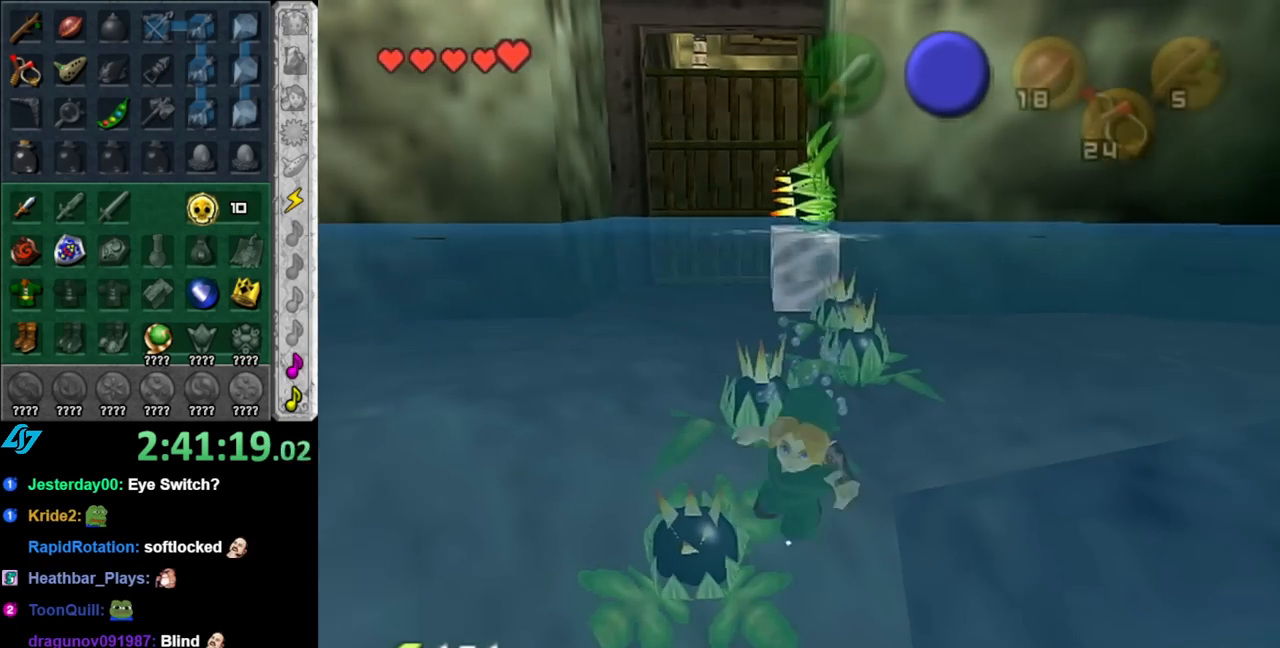
{"buttons": [], "left_stick": "down", "right_stick": "center", "events": []}
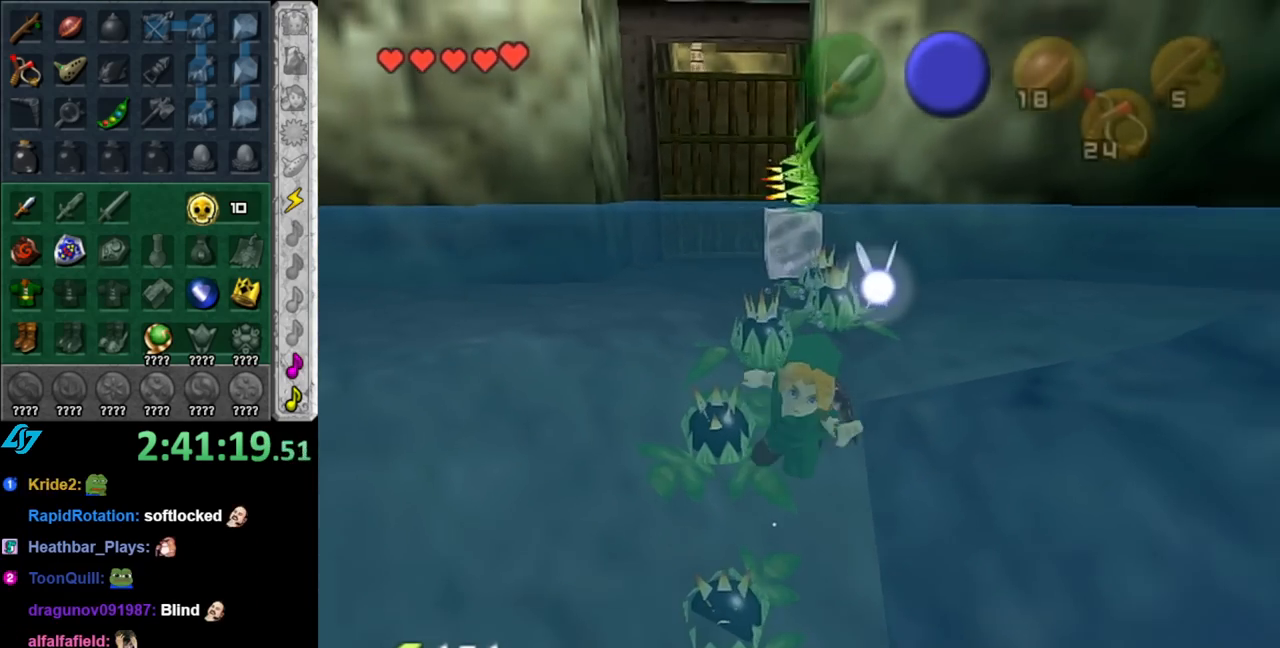
{"buttons": [], "left_stick": "center", "right_stick": "center", "events": [[183, "L1", "down"], [250, "left_stick", "center"], [433, "L1", "up"]]}
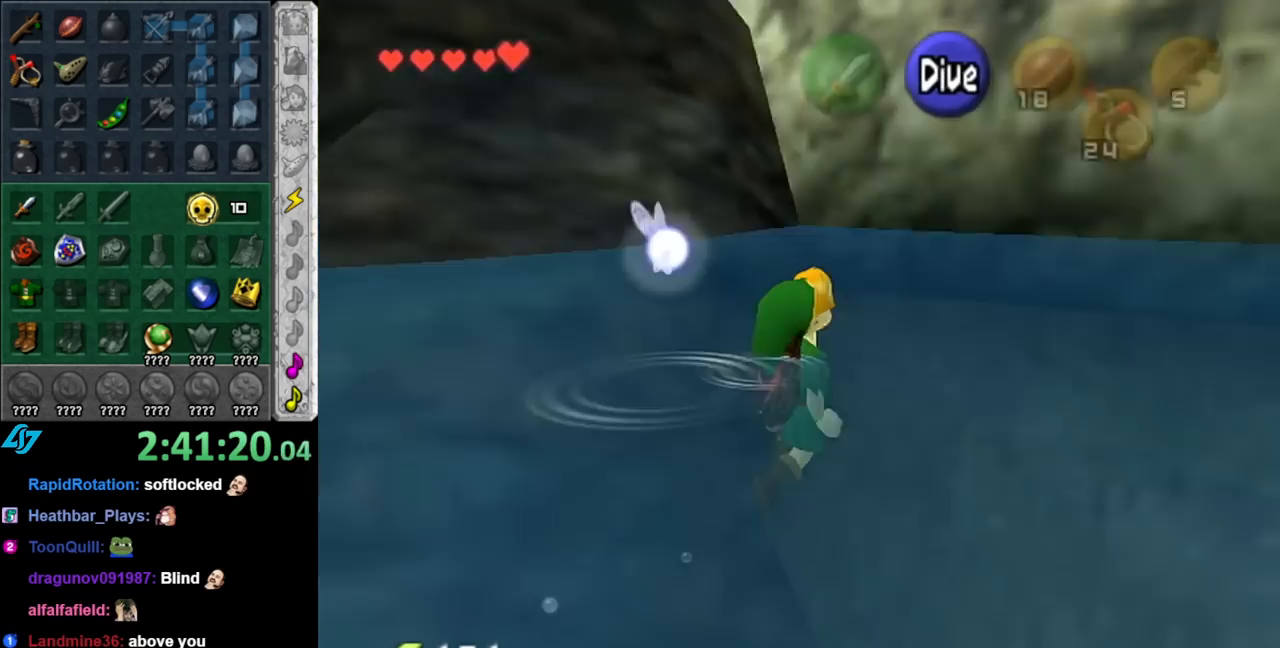
{"buttons": [], "left_stick": "center", "right_stick": "center", "events": []}
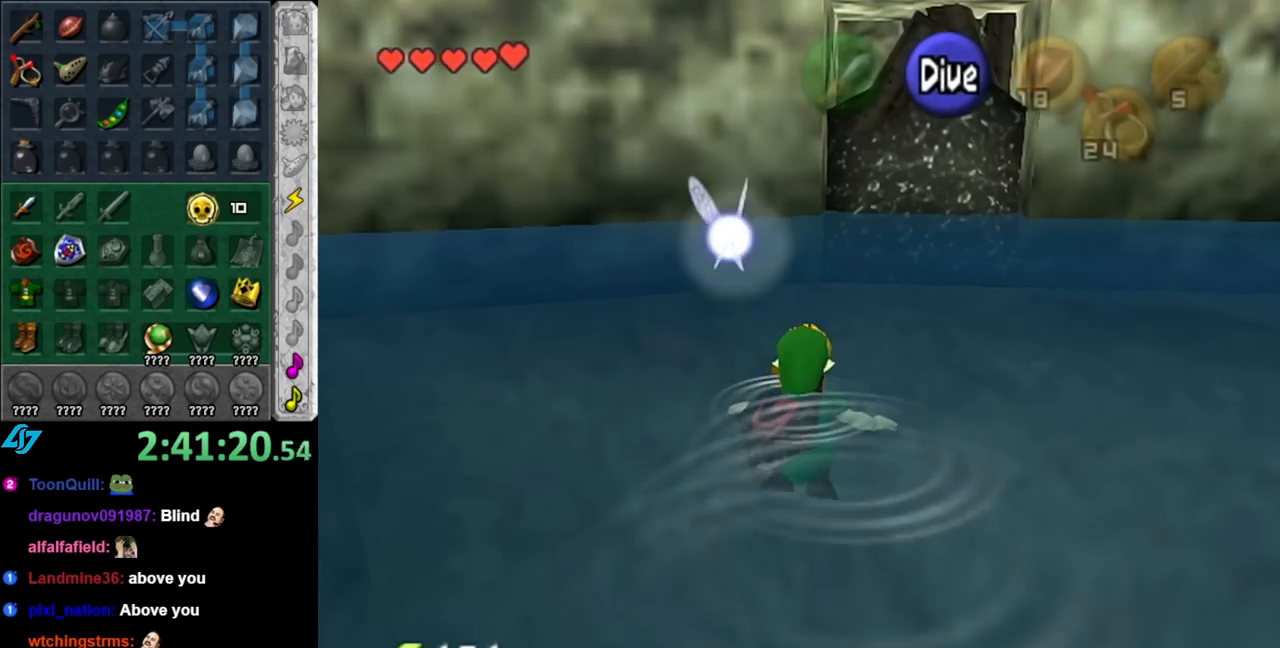
{"buttons": [], "left_stick": "left", "right_stick": "center", "events": [[67, "left_stick", "up-right"], [150, "left_stick", "up"], [400, "left_stick", "left"]]}
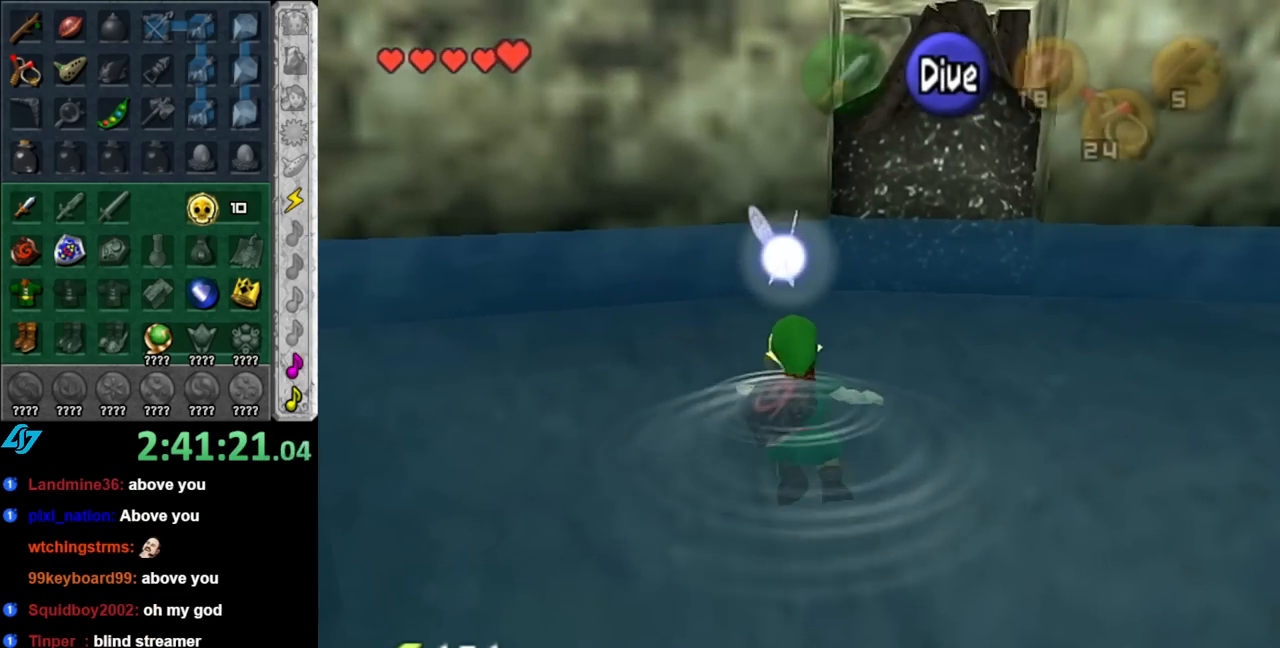
{"buttons": [], "left_stick": "left", "right_stick": "center", "events": []}
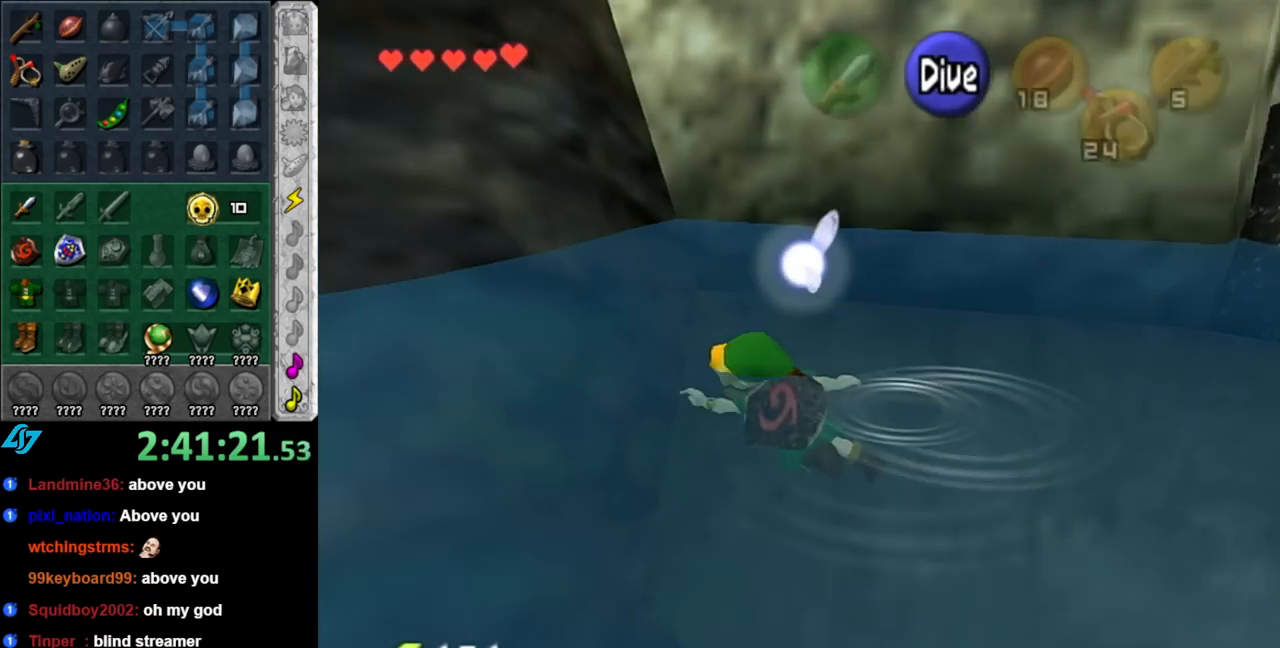
{"buttons": [], "left_stick": "left", "right_stick": "center", "events": []}
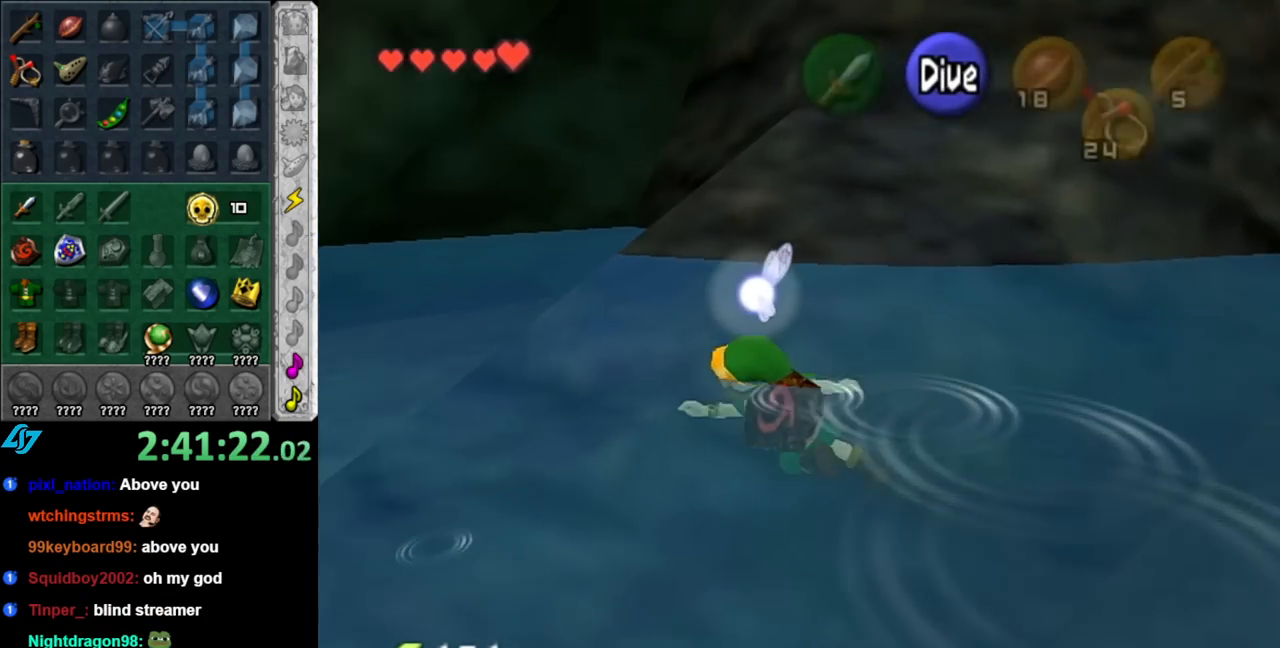
{"buttons": [], "left_stick": "up-left", "right_stick": "center", "events": [[33, "left_stick", "up-left"]]}
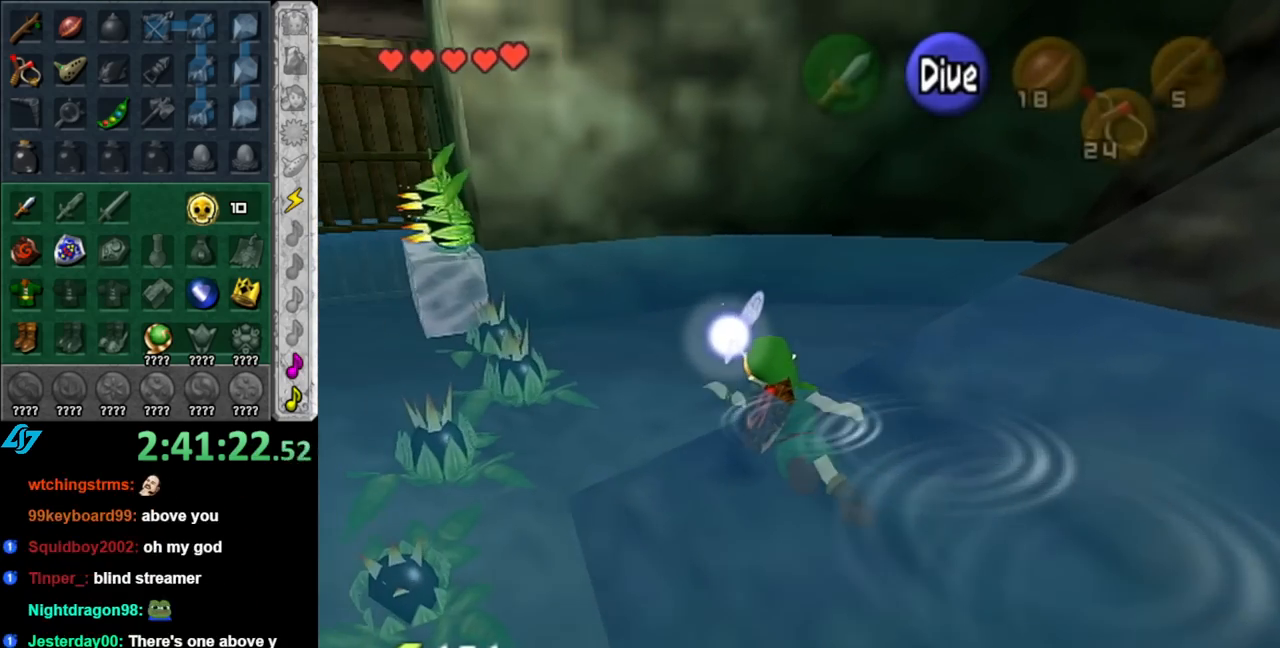
{"buttons": [], "left_stick": "up-left", "right_stick": "center", "events": []}
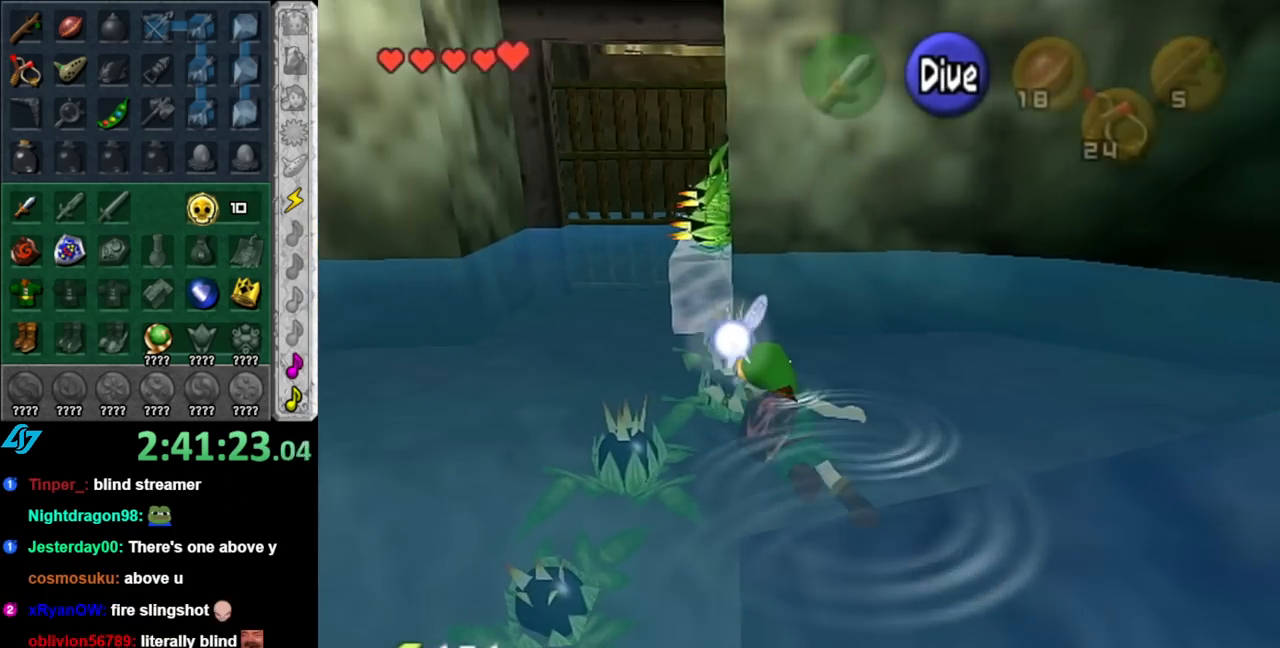
{"buttons": [], "left_stick": "up", "right_stick": "center", "events": [[100, "left_stick", "up"]]}
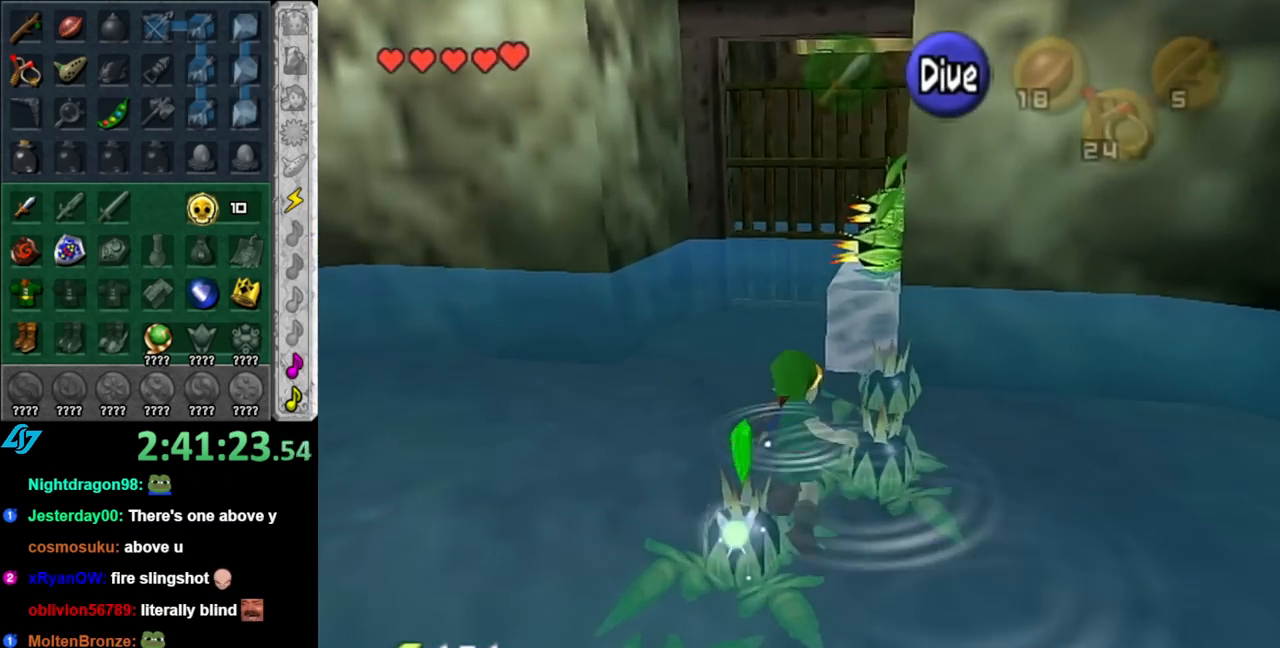
{"buttons": [], "left_stick": "up", "right_stick": "center", "events": []}
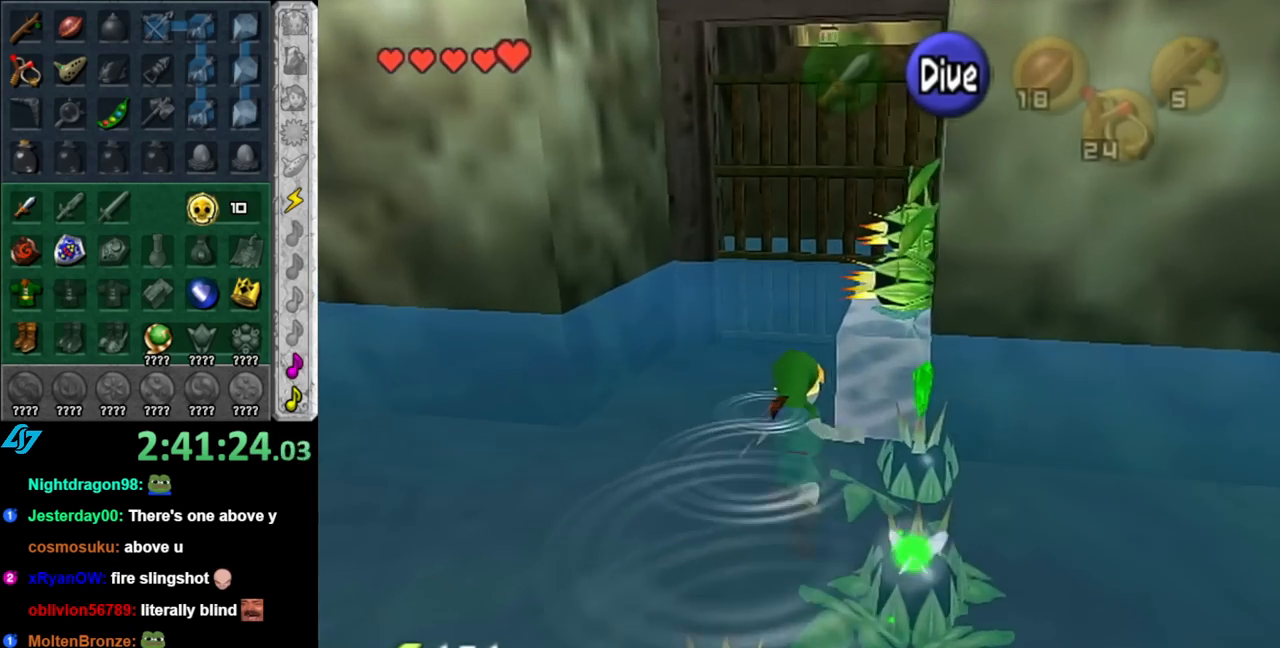
{"buttons": [], "left_stick": "up", "right_stick": "center", "events": [[117, "left_stick", "up-right"], [317, "left_stick", "up"]]}
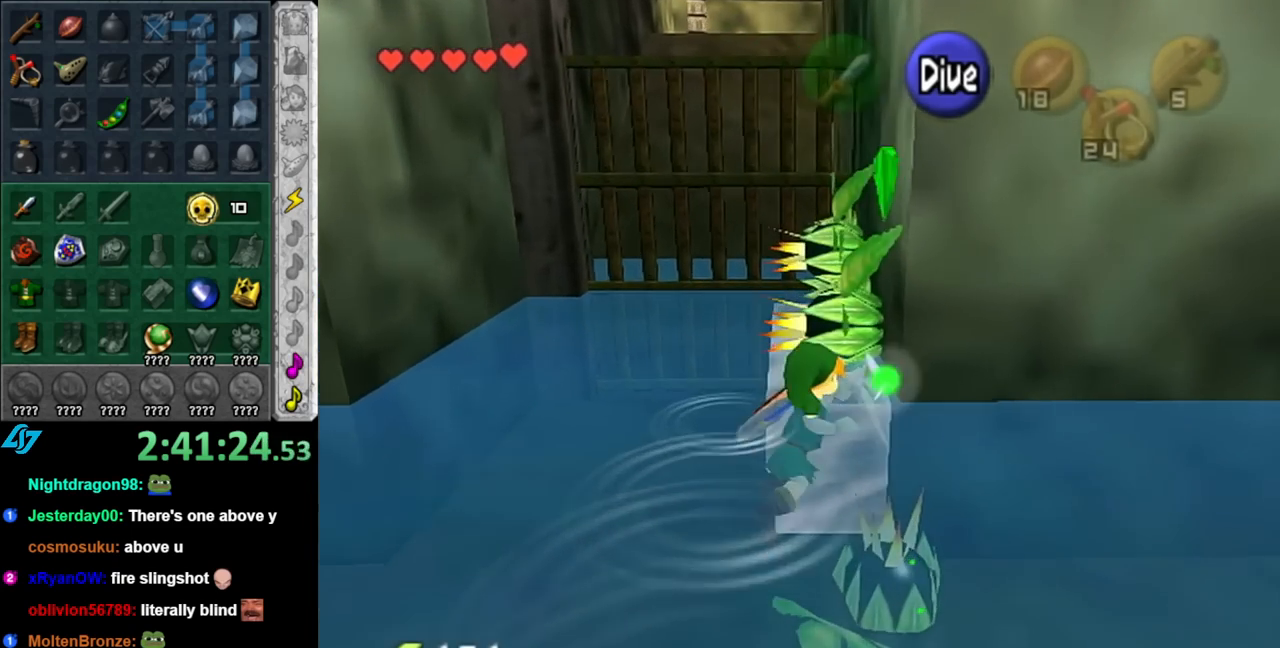
{"buttons": ["Z"], "left_stick": "center", "right_stick": "center", "events": [[183, "left_stick", "center"], [500, "Z", "down"]]}
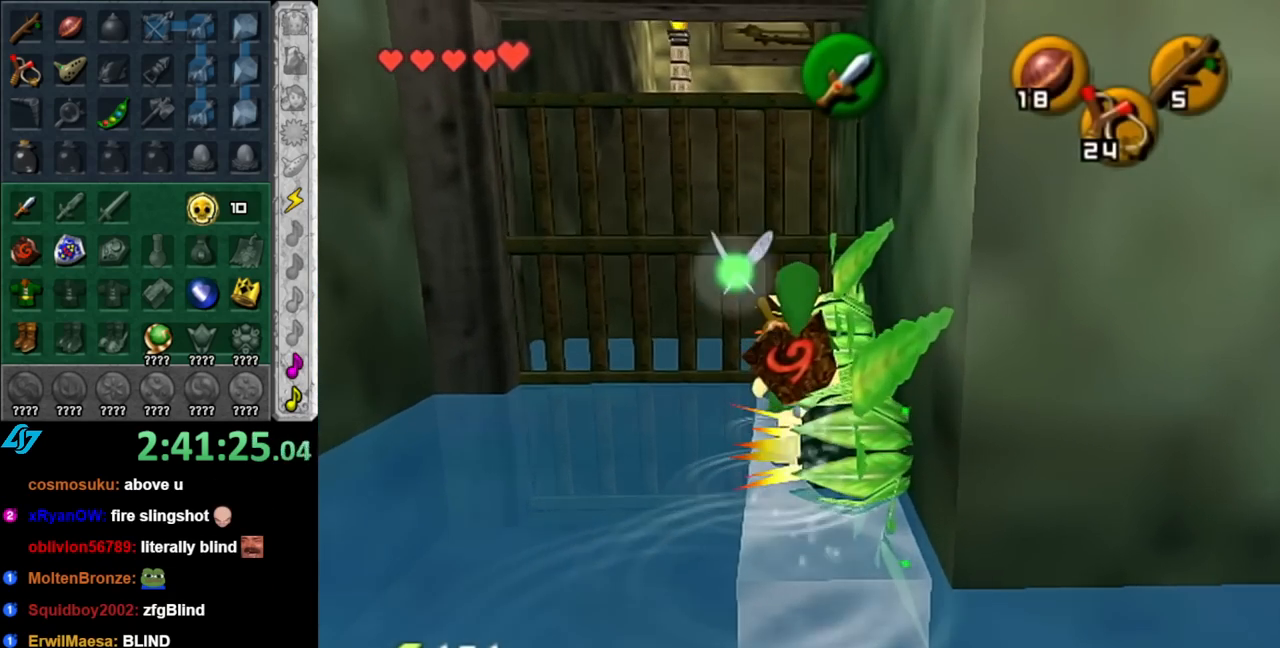
{"buttons": [], "left_stick": "center", "right_stick": "center", "events": [[100, "Z", "up"], [183, "Z", "down"], [283, "Z", "up"]]}
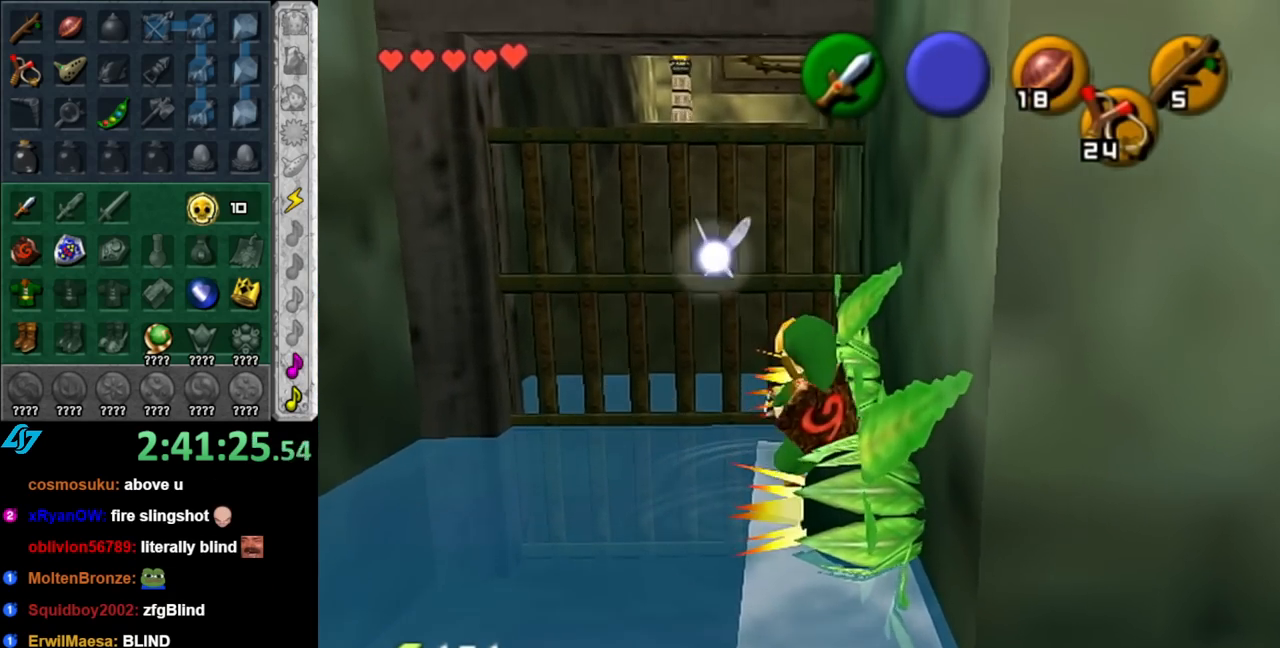
{"buttons": [], "left_stick": "down", "right_stick": "center", "events": [[67, "left_stick", "down"]]}
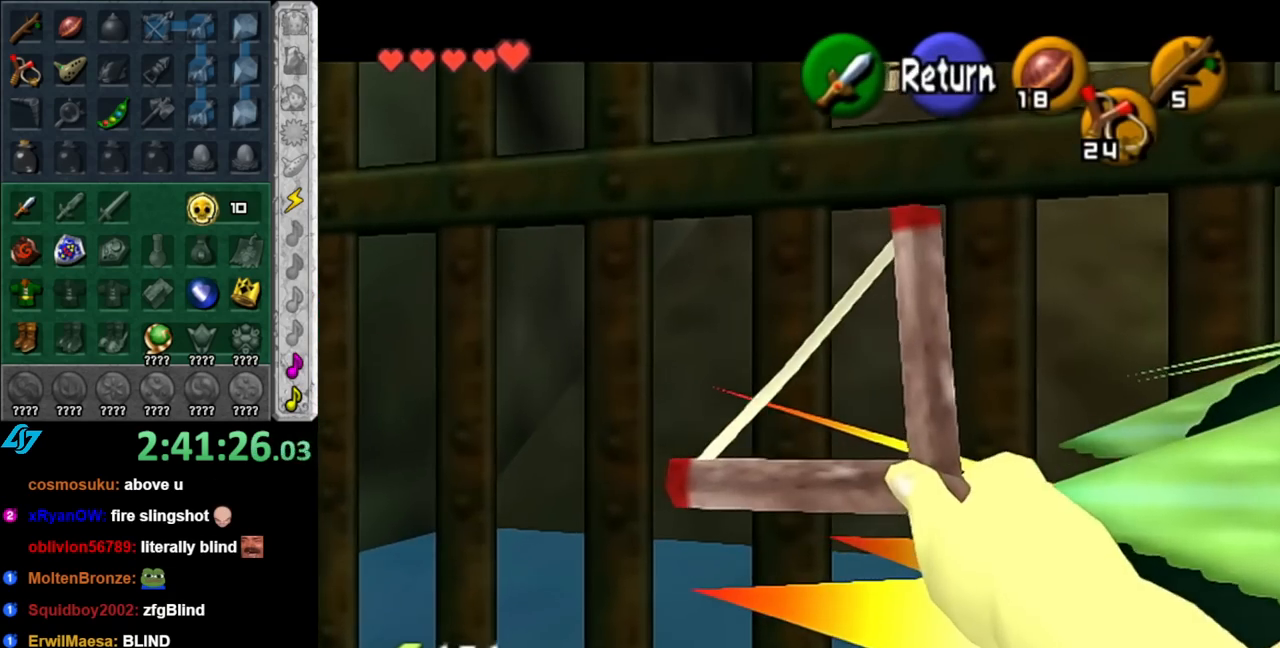
{"buttons": [], "left_stick": "down", "right_stick": "center", "events": []}